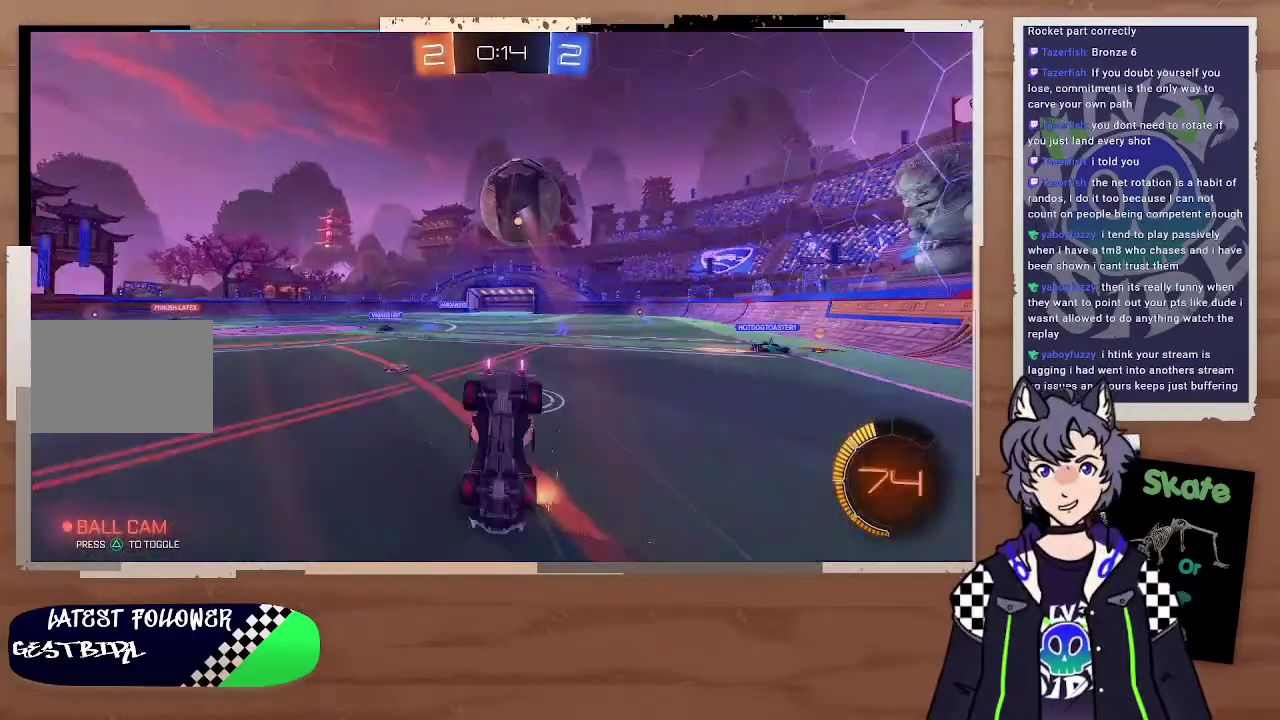
Gameplay with a controller (PlayStation layout); each line is a JSON object with the inputs held at the frame after it. "events" lists button and stick changes between this image and that frame as [ms after this image, input, new state], when the widget could be followed in between. Not read: L1.
{"buttons": ["R2"], "left_stick": "center", "right_stick": "center", "events": []}
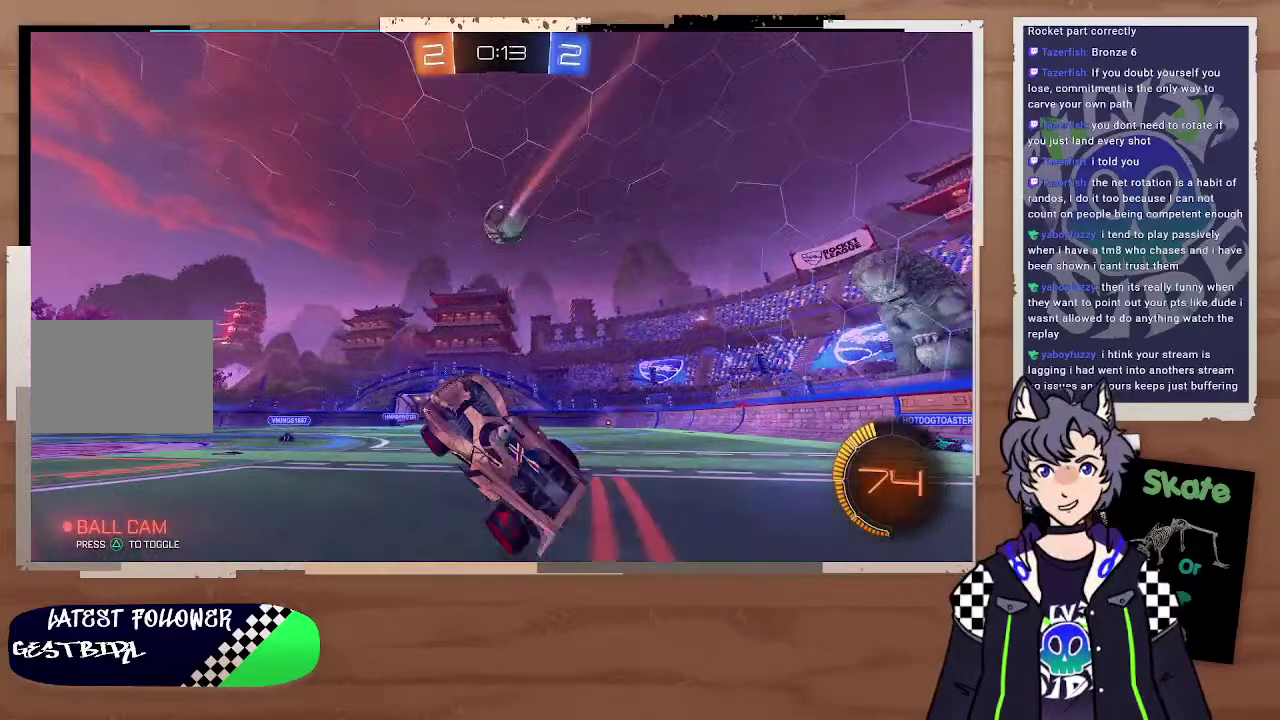
{"buttons": ["R2"], "left_stick": "left", "right_stick": "center", "events": [[300, "left_stick", "left"]]}
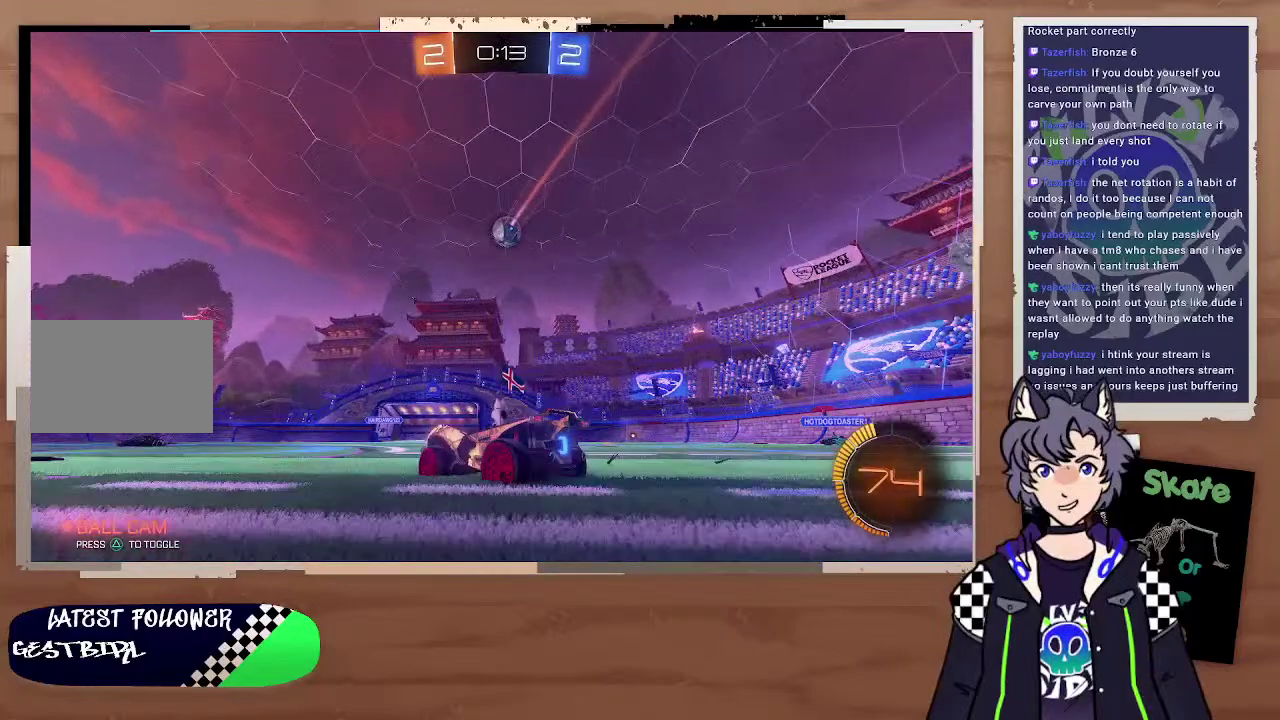
{"buttons": ["R2"], "left_stick": "up-right", "right_stick": "center", "events": [[200, "left_stick", "center"], [300, "left_stick", "left"], [400, "left_stick", "center"], [500, "left_stick", "up-right"]]}
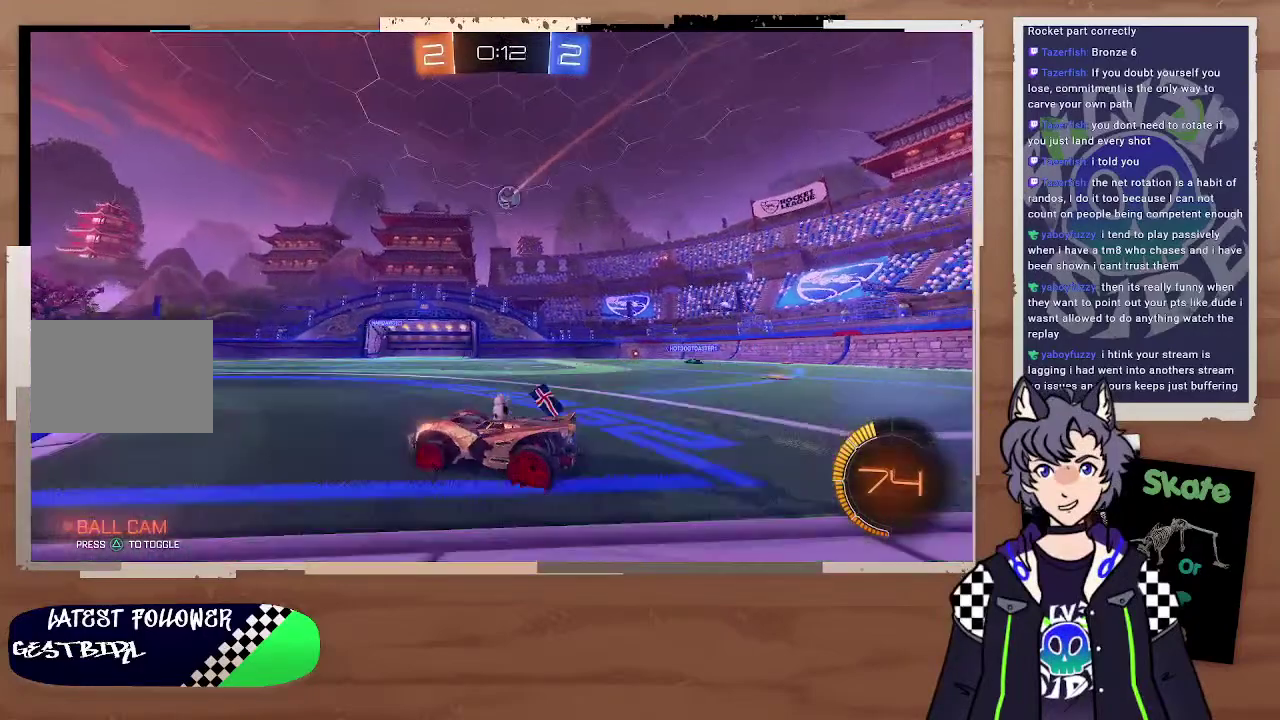
{"buttons": ["R2"], "left_stick": "center", "right_stick": "center", "events": [[200, "left_stick", "right"], [500, "left_stick", "center"]]}
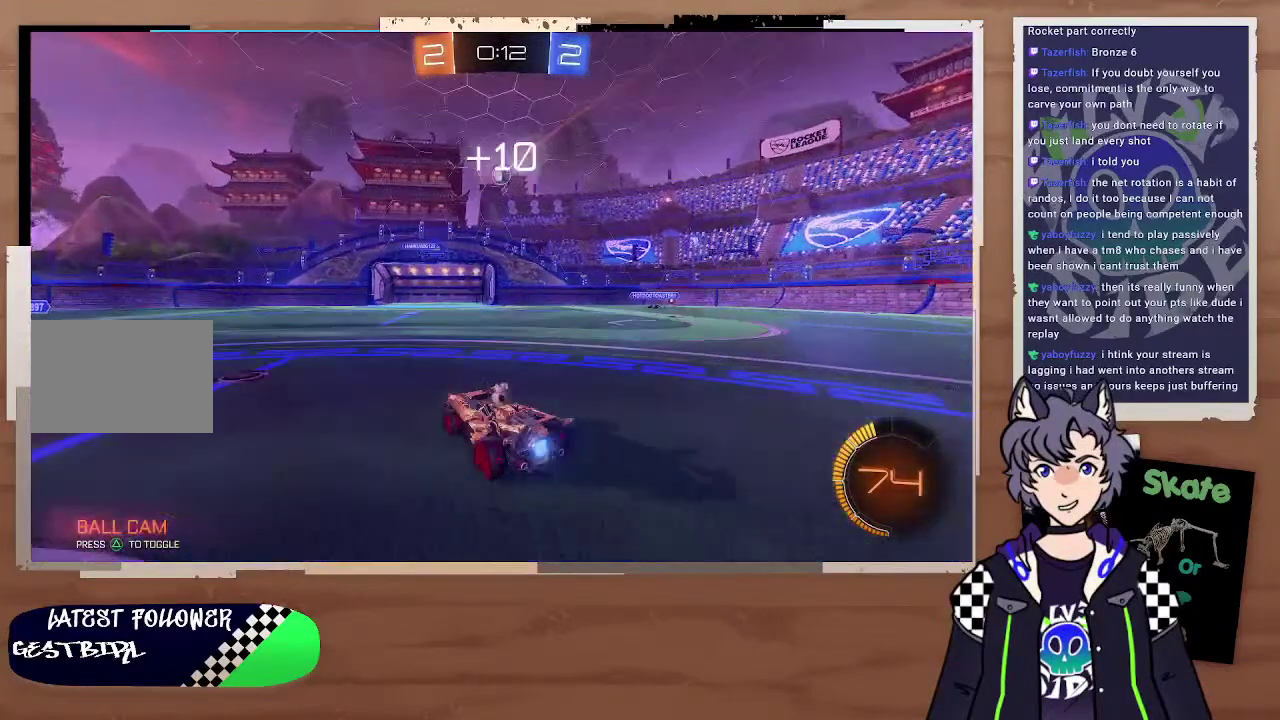
{"buttons": [], "left_stick": "right", "right_stick": "center", "events": [[300, "left_stick", "right"], [500, "R2", "up"]]}
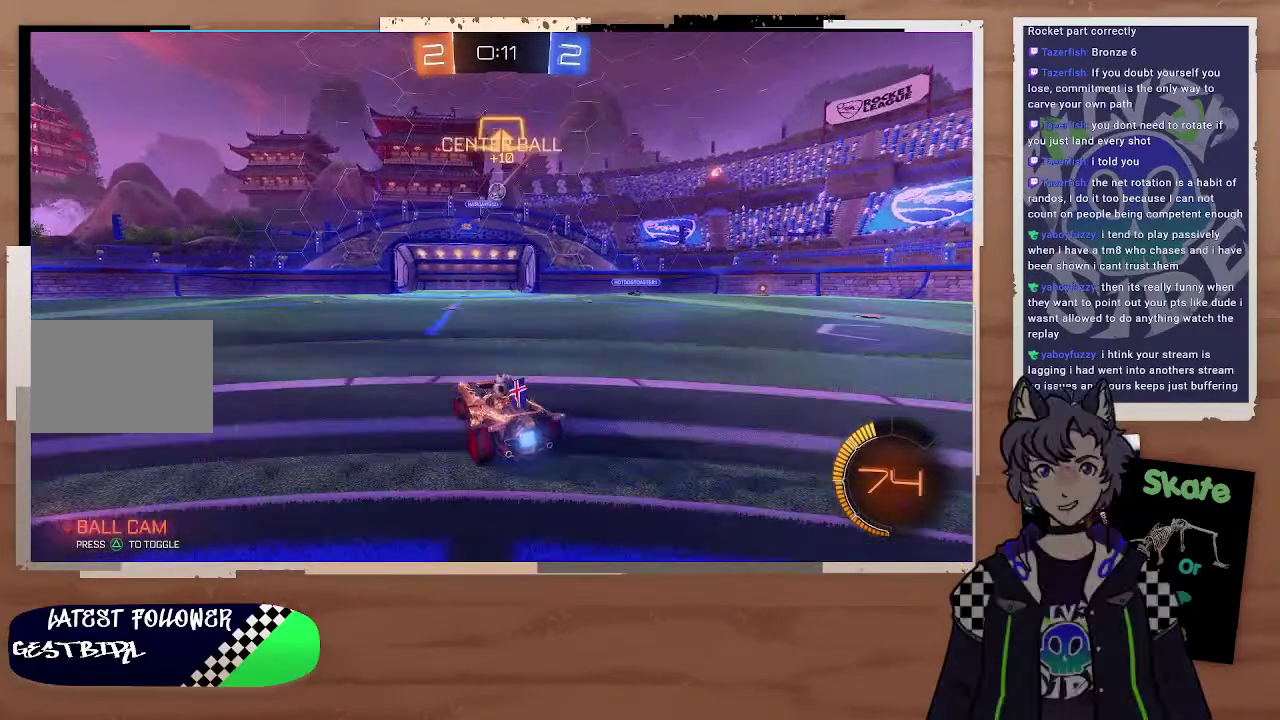
{"buttons": [], "left_stick": "right", "right_stick": "center", "events": [[100, "left_stick", "center"], [300, "left_stick", "right"]]}
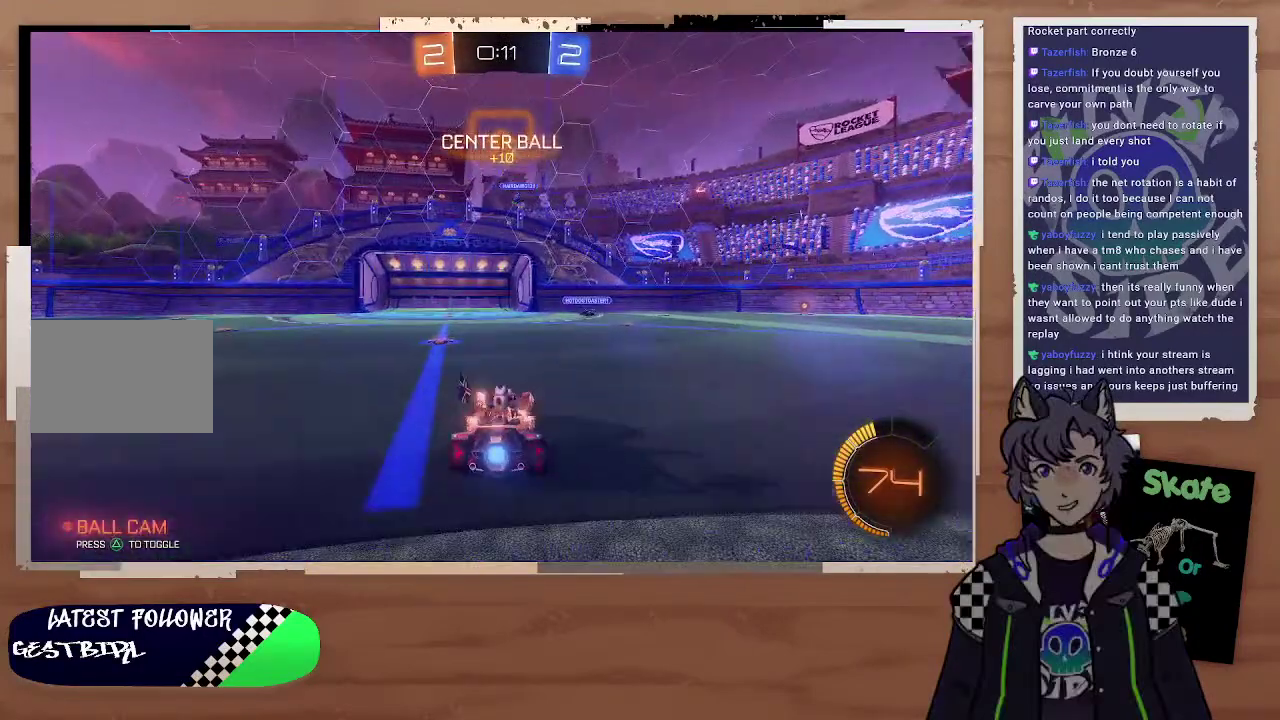
{"buttons": ["R2"], "left_stick": "left", "right_stick": "center", "events": [[200, "R2", "down"], [200, "left_stick", "left"], [300, "TRIANGLE", "down"], [400, "TRIANGLE", "up"]]}
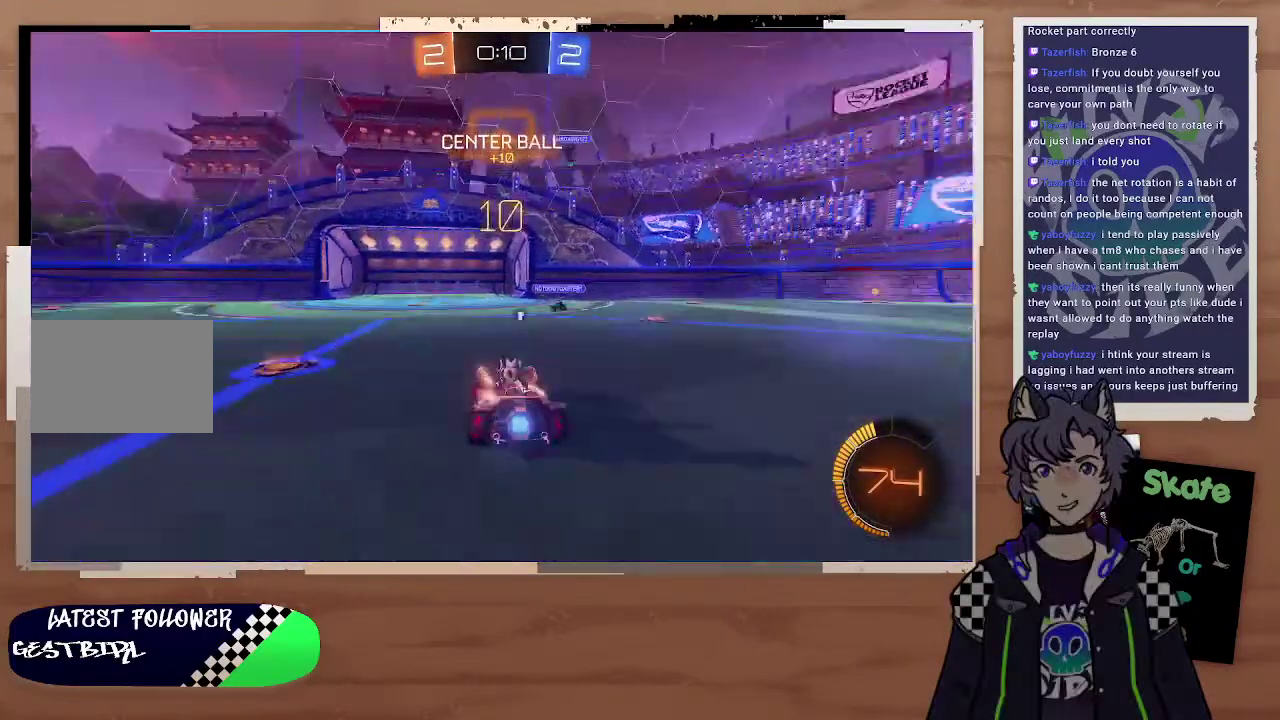
{"buttons": ["CIRCLE", "R2"], "left_stick": "left", "right_stick": "center", "events": [[300, "CIRCLE", "down"]]}
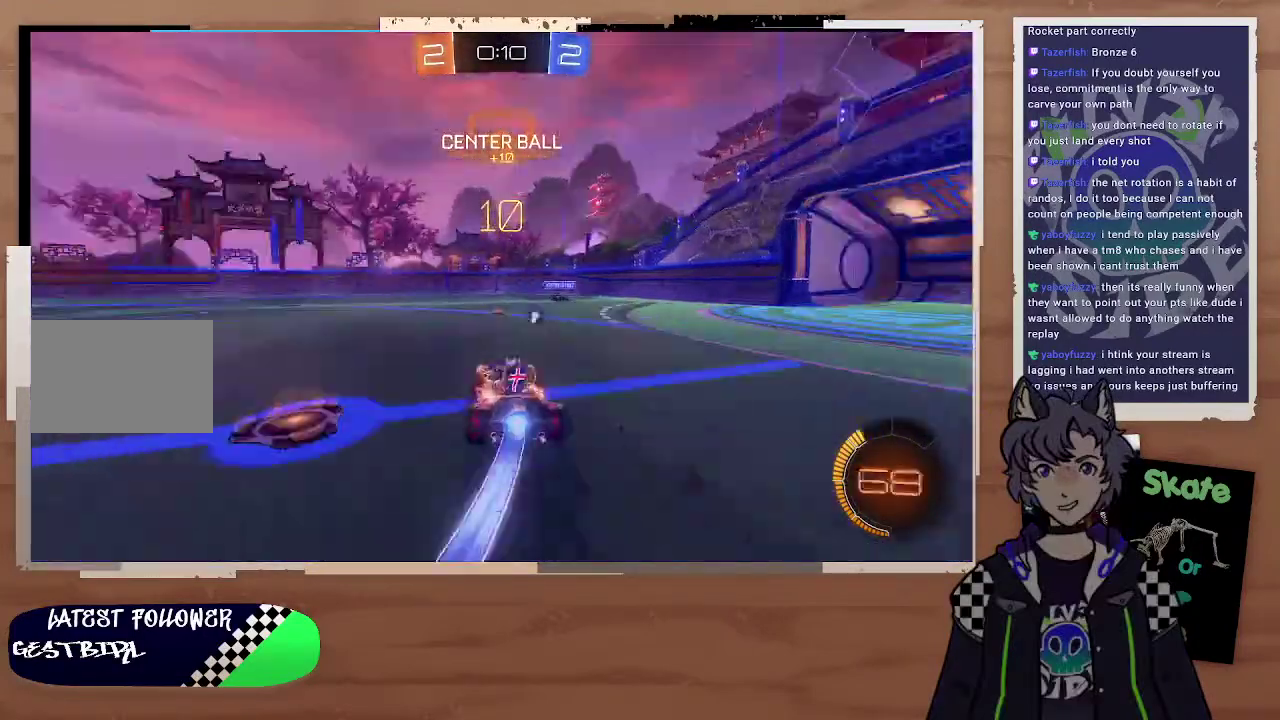
{"buttons": ["CROSS", "CIRCLE", "R2"], "left_stick": "up-left", "right_stick": "center", "events": [[400, "CROSS", "down"], [400, "left_stick", "up"], [500, "left_stick", "up-left"]]}
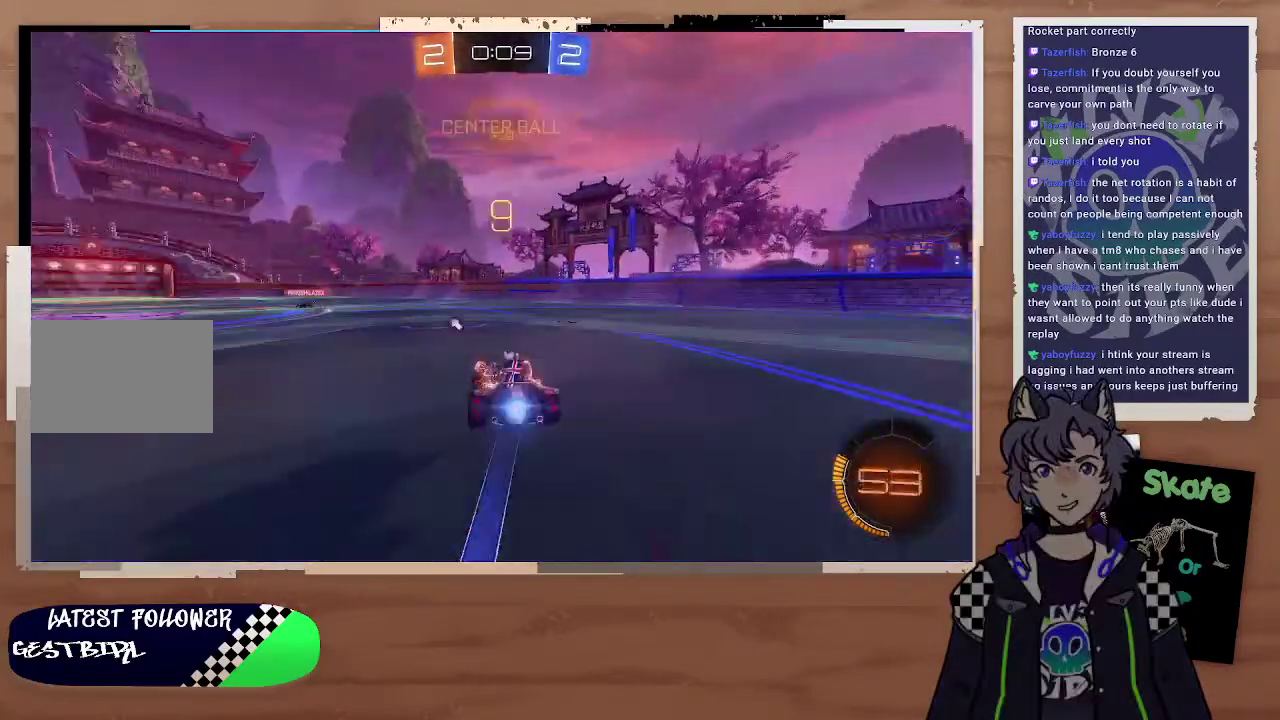
{"buttons": ["R2"], "left_stick": "up-left", "right_stick": "center", "events": [[100, "CROSS", "up"], [200, "CIRCLE", "up"], [200, "left_stick", "center"], [400, "TRIANGLE", "down"], [400, "left_stick", "left"], [467, "left_stick", "up-left"], [500, "TRIANGLE", "up"]]}
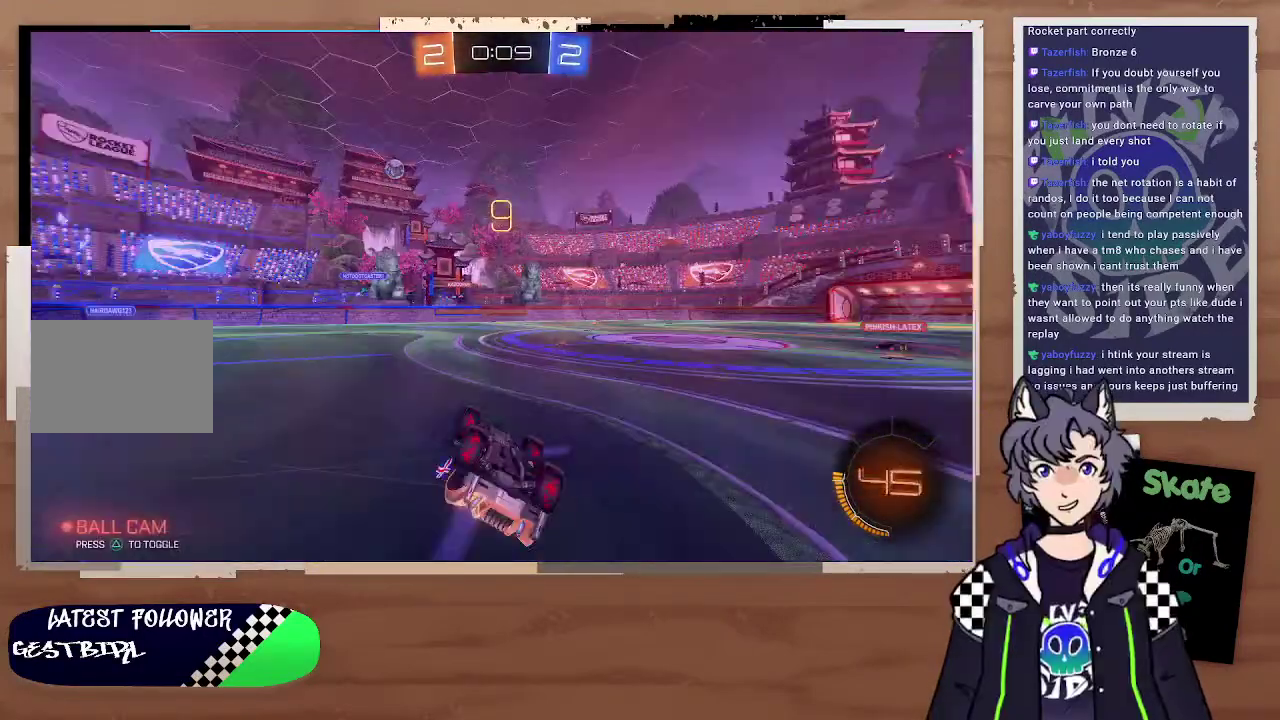
{"buttons": ["R2"], "left_stick": "left", "right_stick": "center", "events": [[100, "left_stick", "center"], [200, "left_stick", "up"], [300, "left_stick", "center"], [500, "left_stick", "left"]]}
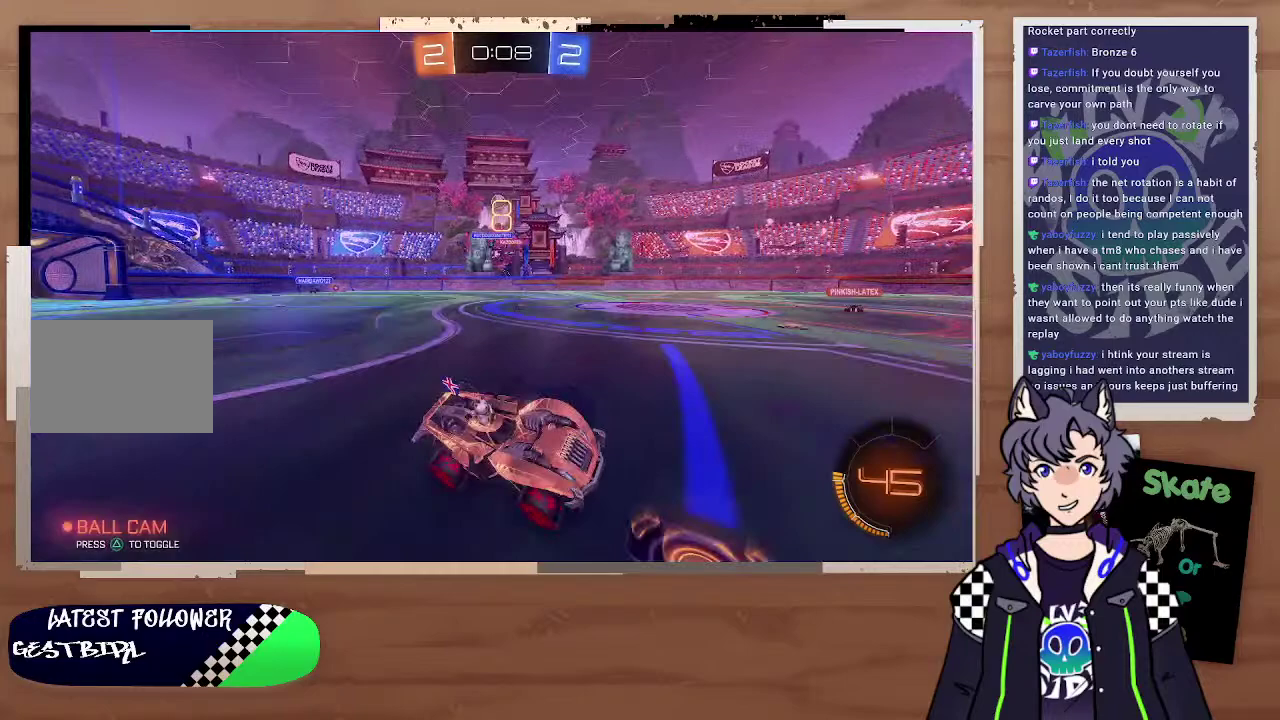
{"buttons": ["R2"], "left_stick": "up-left", "right_stick": "center", "events": [[100, "left_stick", "up-left"], [400, "left_stick", "center"], [500, "left_stick", "up-left"]]}
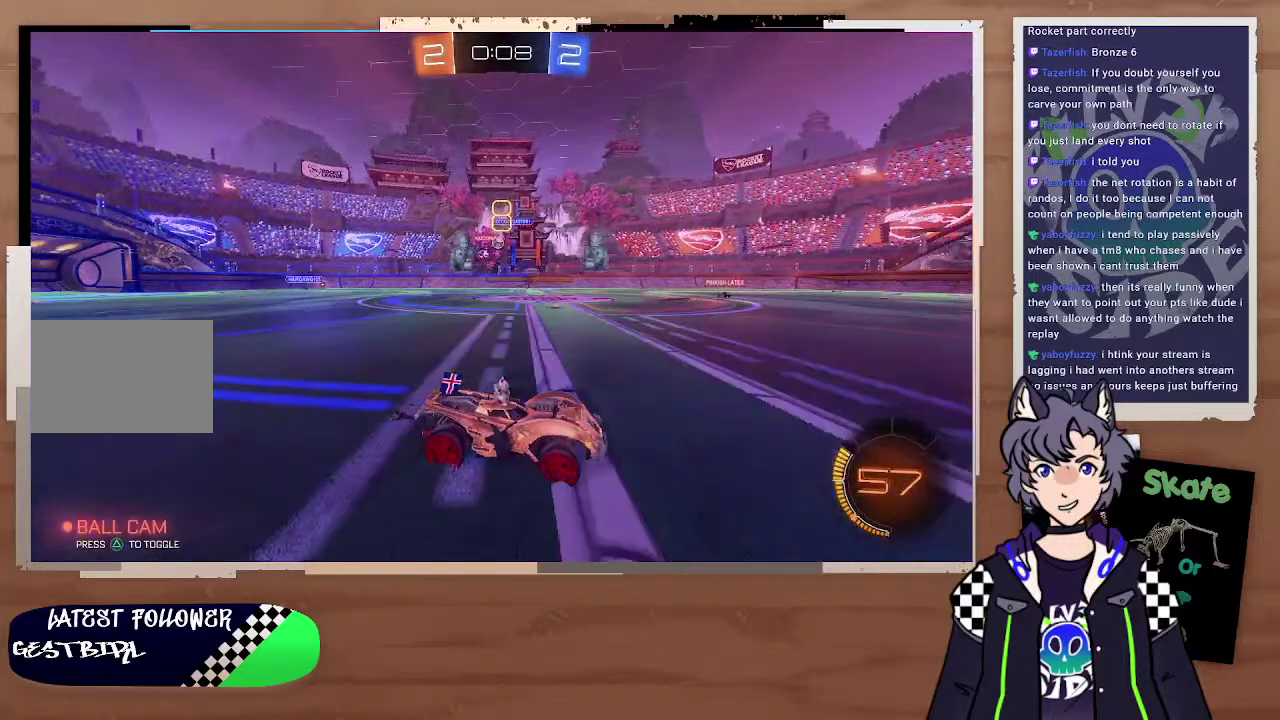
{"buttons": ["R2"], "left_stick": "center", "right_stick": "center", "events": [[100, "left_stick", "left"], [200, "left_stick", "center"], [300, "TRIANGLE", "down"], [400, "TRIANGLE", "up"]]}
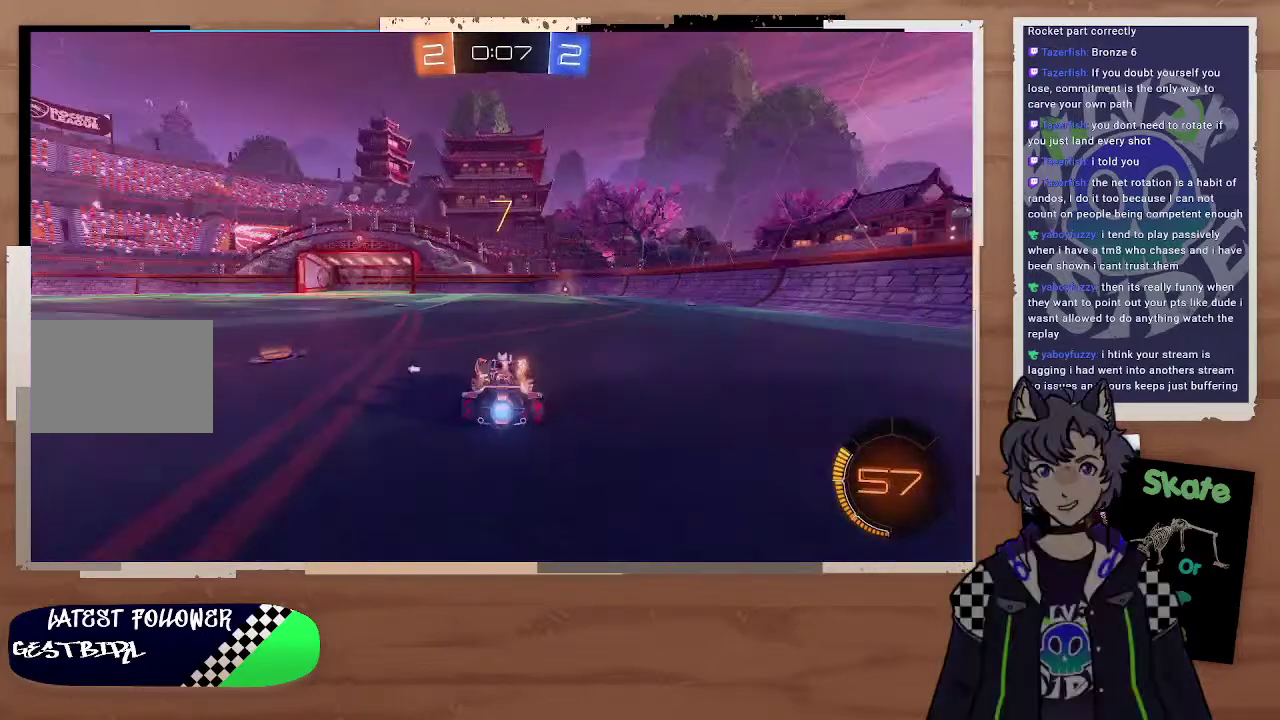
{"buttons": ["R2"], "left_stick": "right", "right_stick": "center", "events": [[100, "left_stick", "left"], [300, "left_stick", "right"]]}
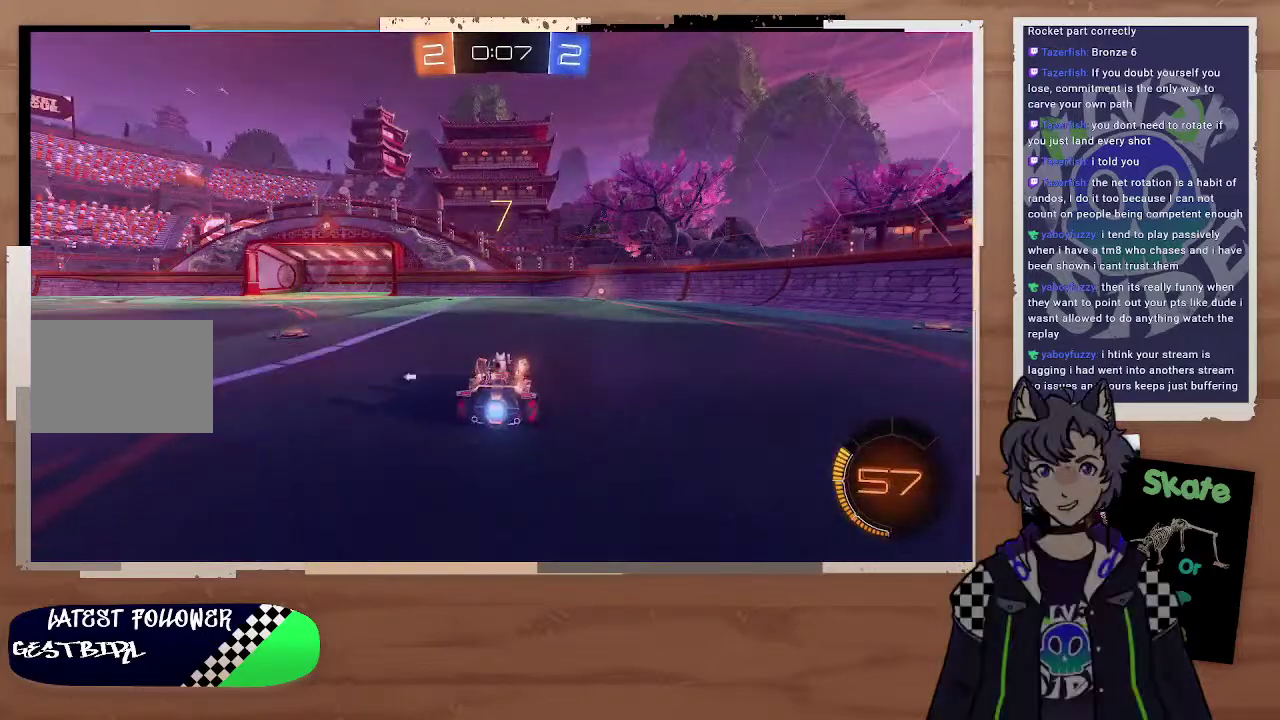
{"buttons": ["CIRCLE", "R2"], "left_stick": "right", "right_stick": "center", "events": [[100, "CIRCLE", "down"], [200, "TRIANGLE", "down"], [300, "TRIANGLE", "up"], [300, "left_stick", "center"], [500, "left_stick", "right"]]}
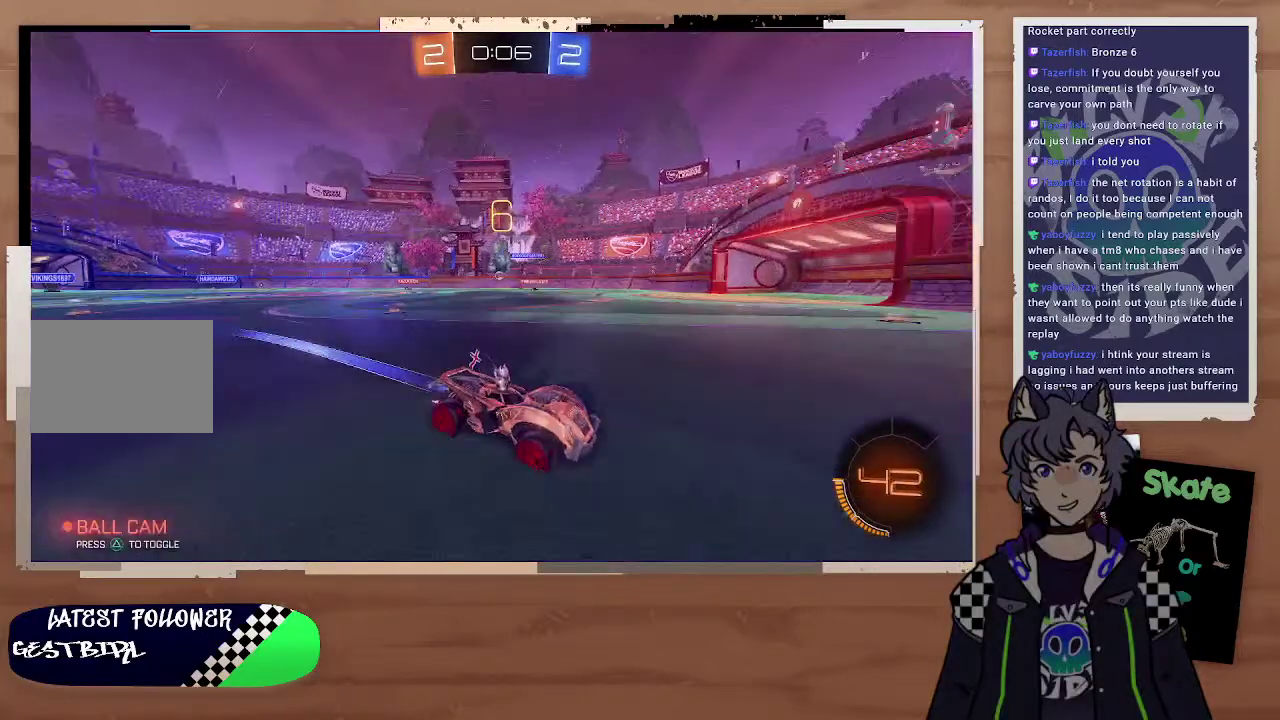
{"buttons": ["R2"], "left_stick": "up-left", "right_stick": "center", "events": [[200, "CIRCLE", "up"], [200, "left_stick", "center"], [300, "left_stick", "left"], [400, "left_stick", "up-left"]]}
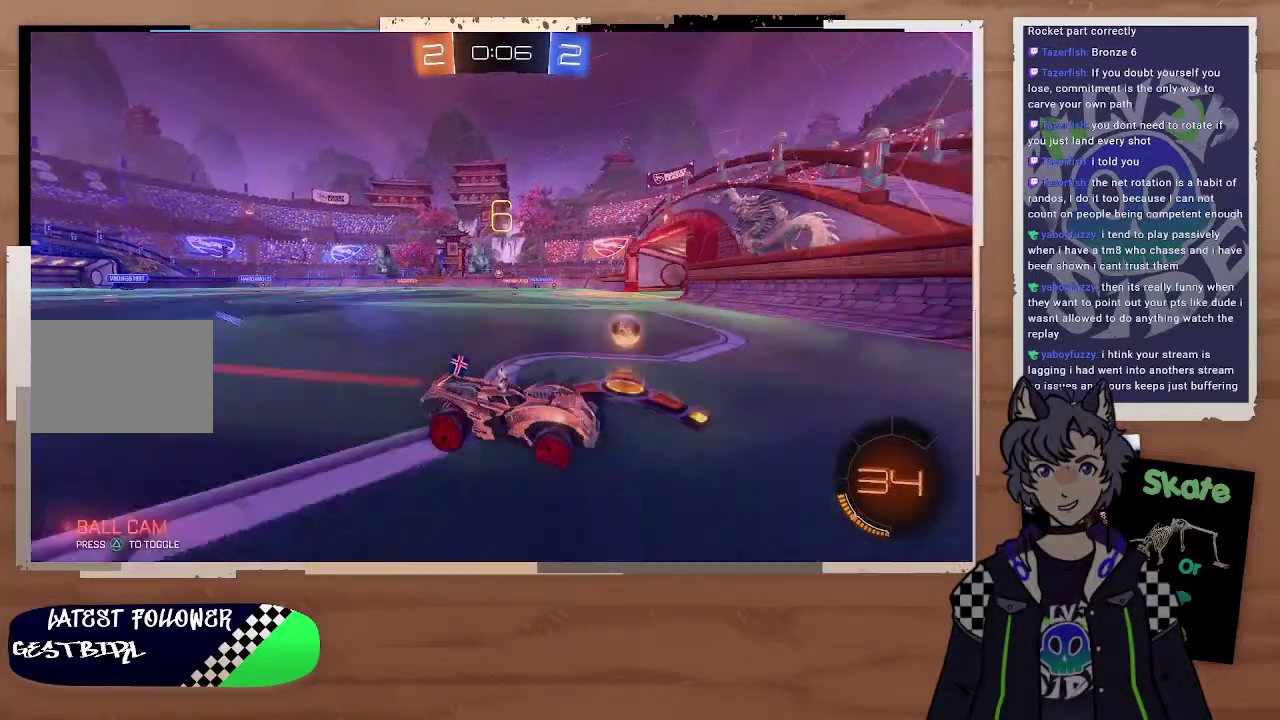
{"buttons": ["R2"], "left_stick": "left", "right_stick": "center", "events": [[300, "left_stick", "left"]]}
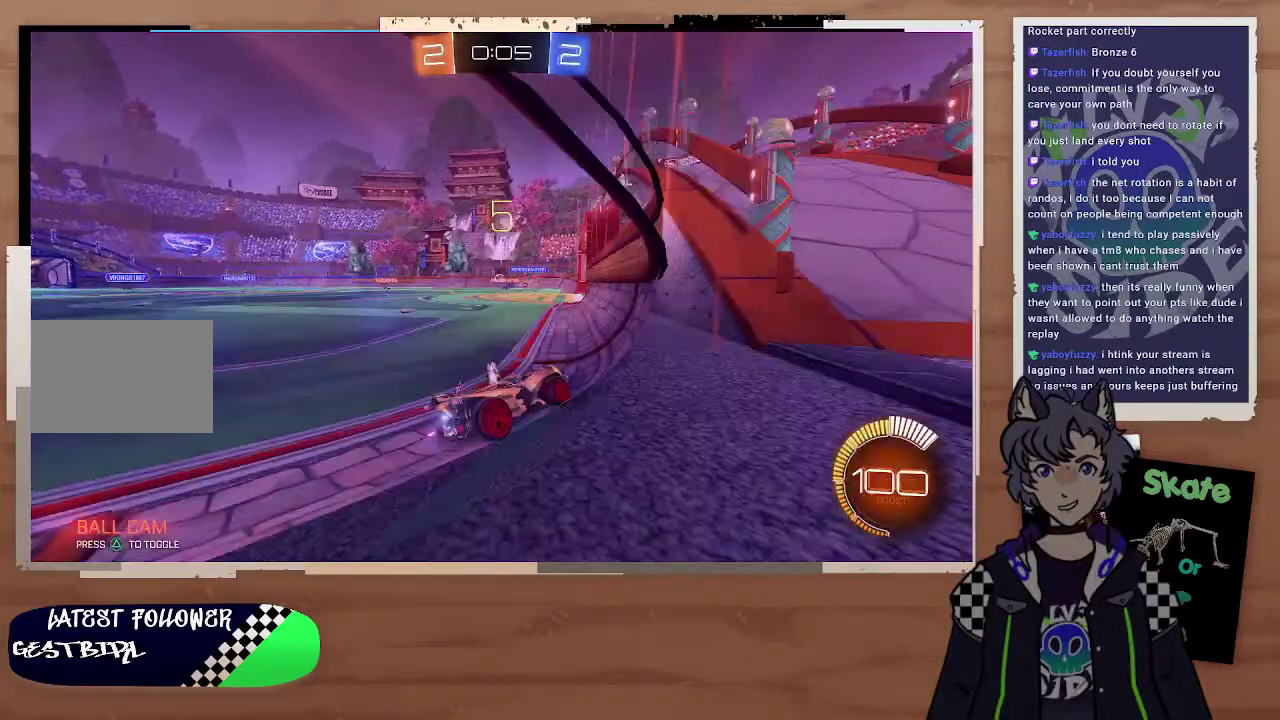
{"buttons": [], "left_stick": "center", "right_stick": "center", "events": [[100, "R2", "up"], [300, "left_stick", "center"], [400, "L2", "down"], [500, "L2", "up"]]}
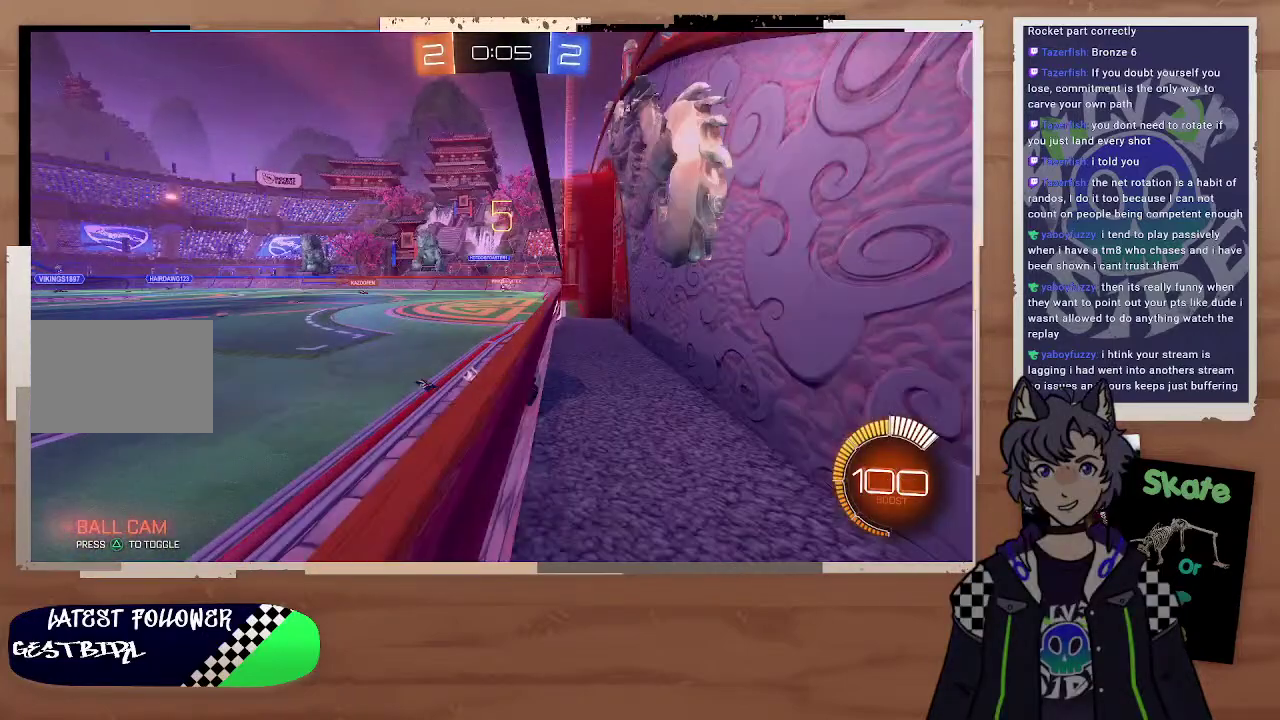
{"buttons": [], "left_stick": "center", "right_stick": "center", "events": [[300, "left_stick", "right"], [500, "left_stick", "center"]]}
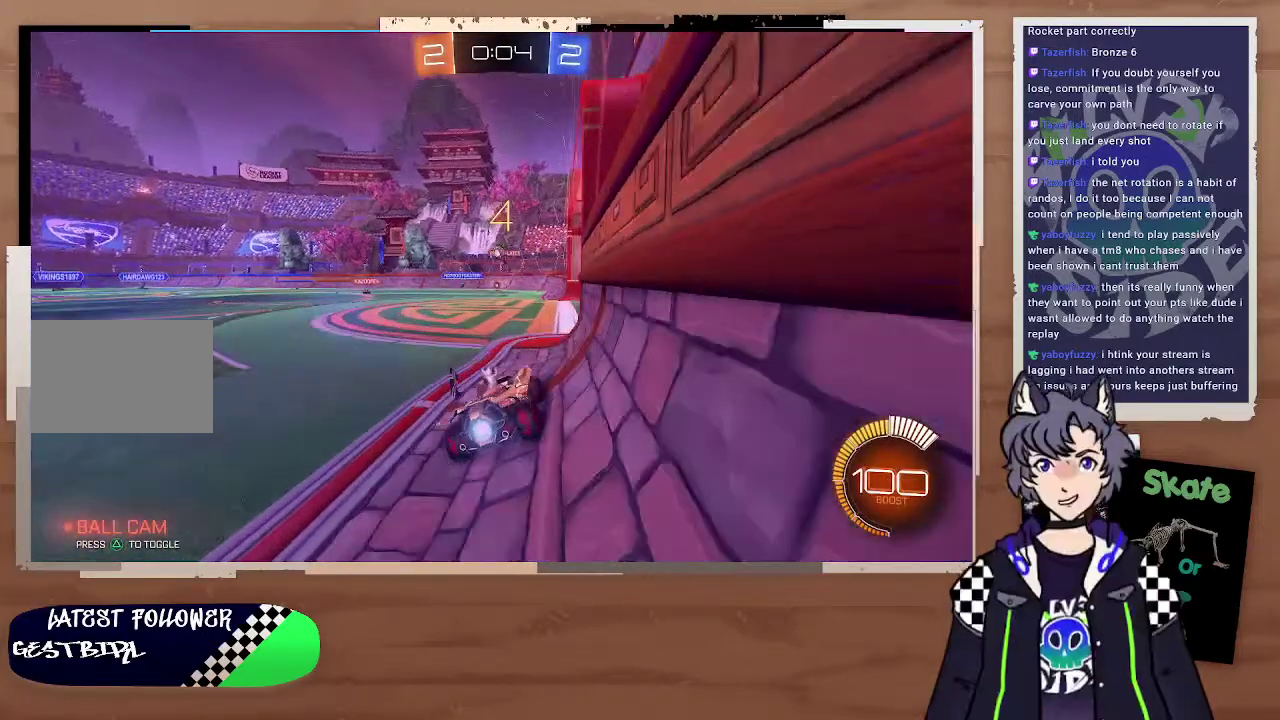
{"buttons": [], "left_stick": "right", "right_stick": "center", "events": [[100, "left_stick", "left"], [200, "left_stick", "up-left"], [300, "left_stick", "center"], [500, "left_stick", "right"]]}
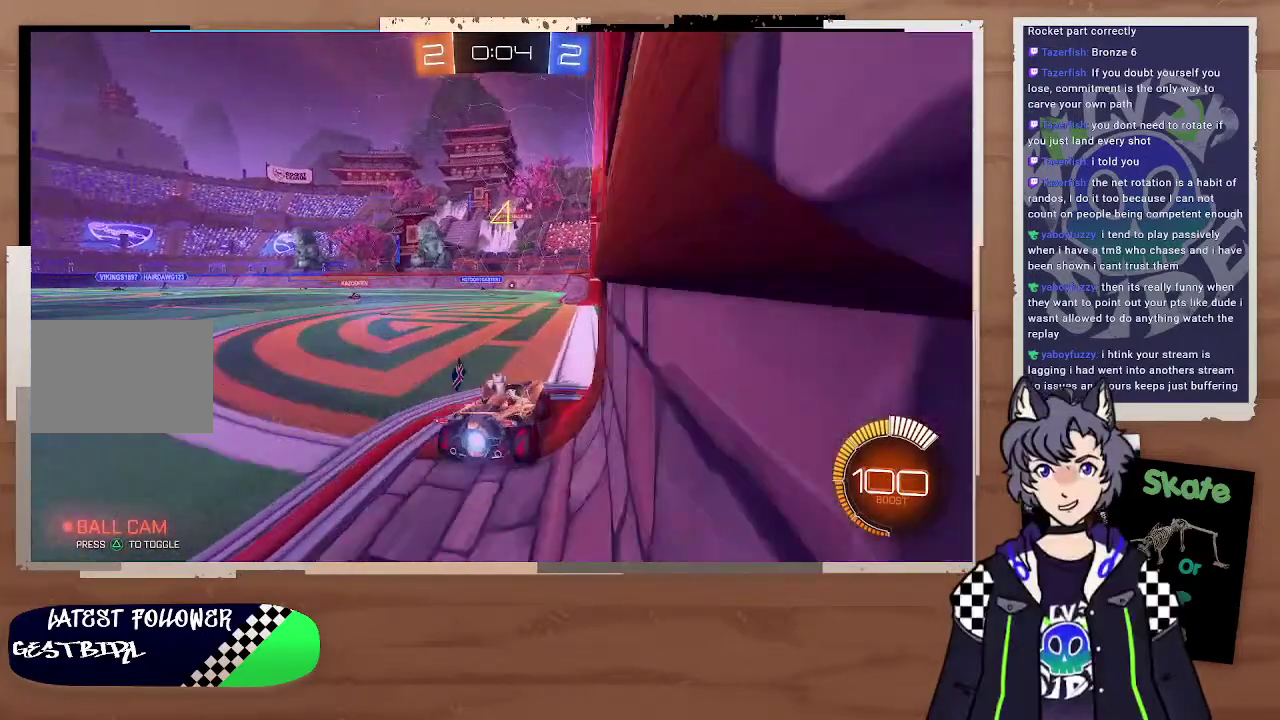
{"buttons": ["R2"], "left_stick": "left", "right_stick": "center"}
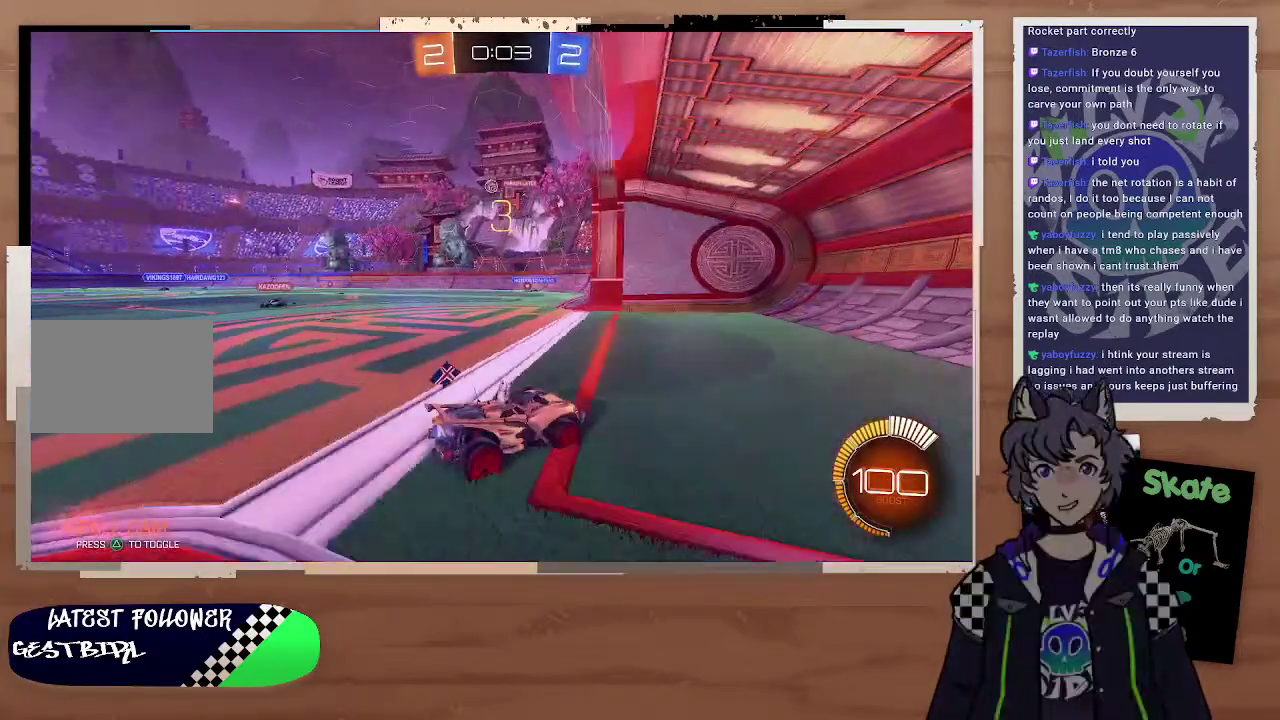
{"buttons": ["R2"], "left_stick": "center", "right_stick": "center", "events": [[400, "left_stick", "center"]]}
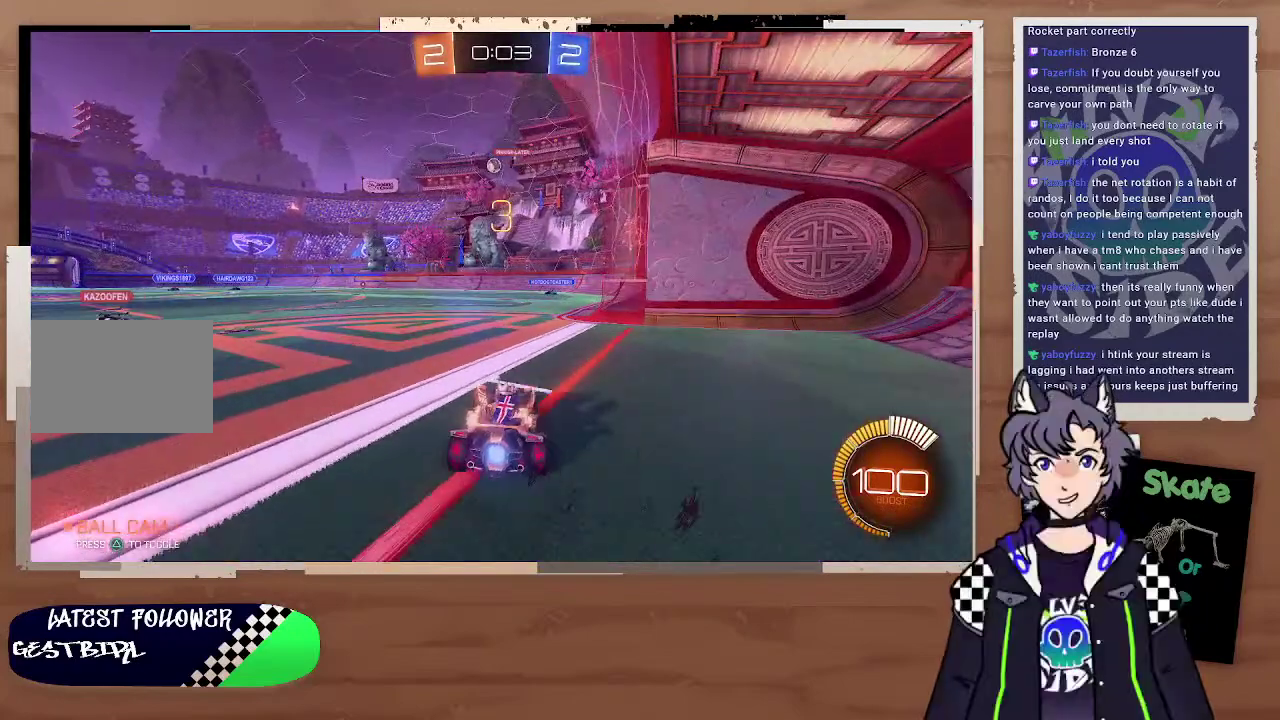
{"buttons": [], "left_stick": "left", "right_stick": "center", "events": [[100, "R2", "up"], [300, "left_stick", "left"], [400, "left_stick", "right"], [500, "left_stick", "left"]]}
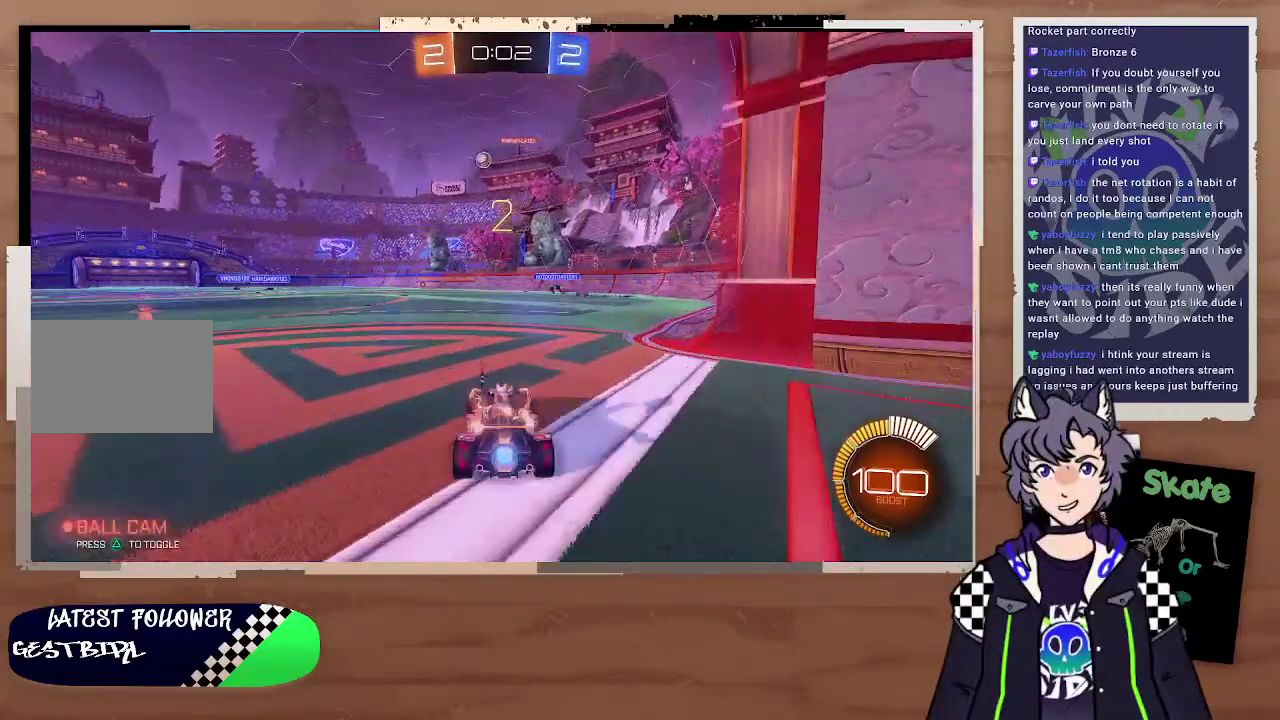
{"buttons": ["L2"], "left_stick": "center", "right_stick": "center", "events": [[100, "left_stick", "right"], [400, "left_stick", "down"], [500, "L2", "down"], [500, "left_stick", "center"]]}
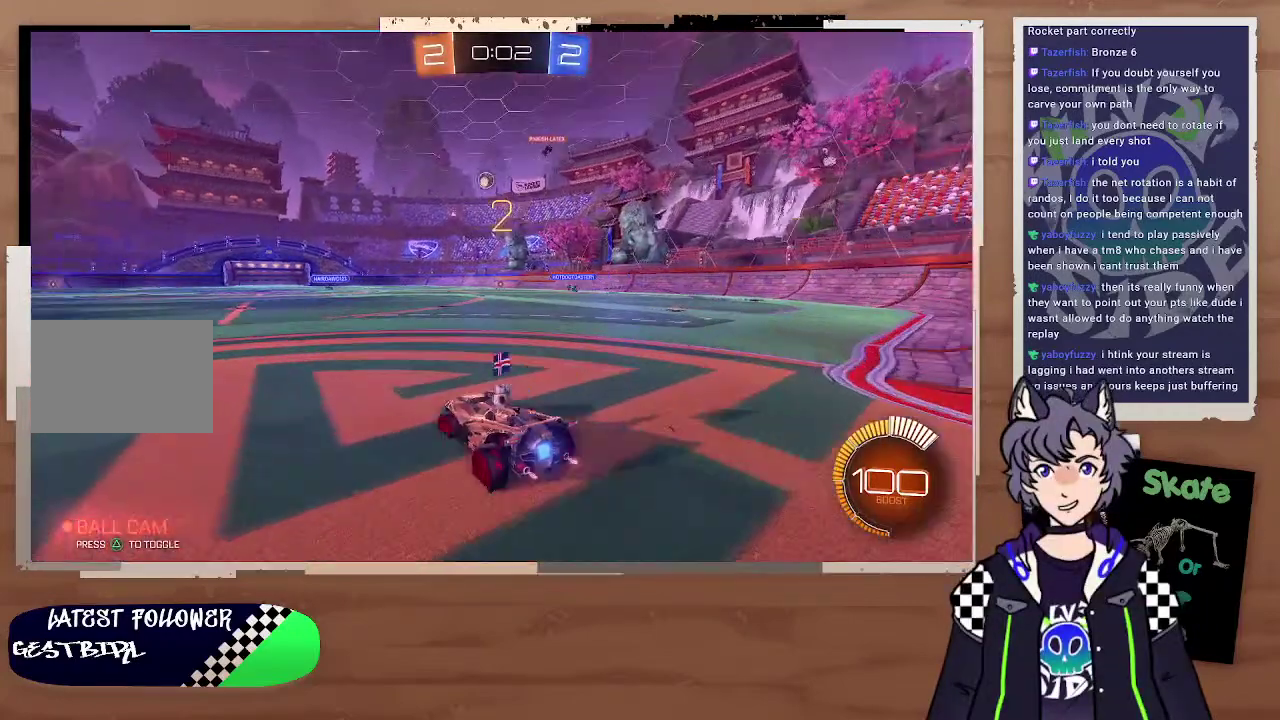
{"buttons": ["L2"], "left_stick": "center", "right_stick": "center", "events": [[200, "left_stick", "down-right"], [400, "left_stick", "right"], [500, "left_stick", "center"]]}